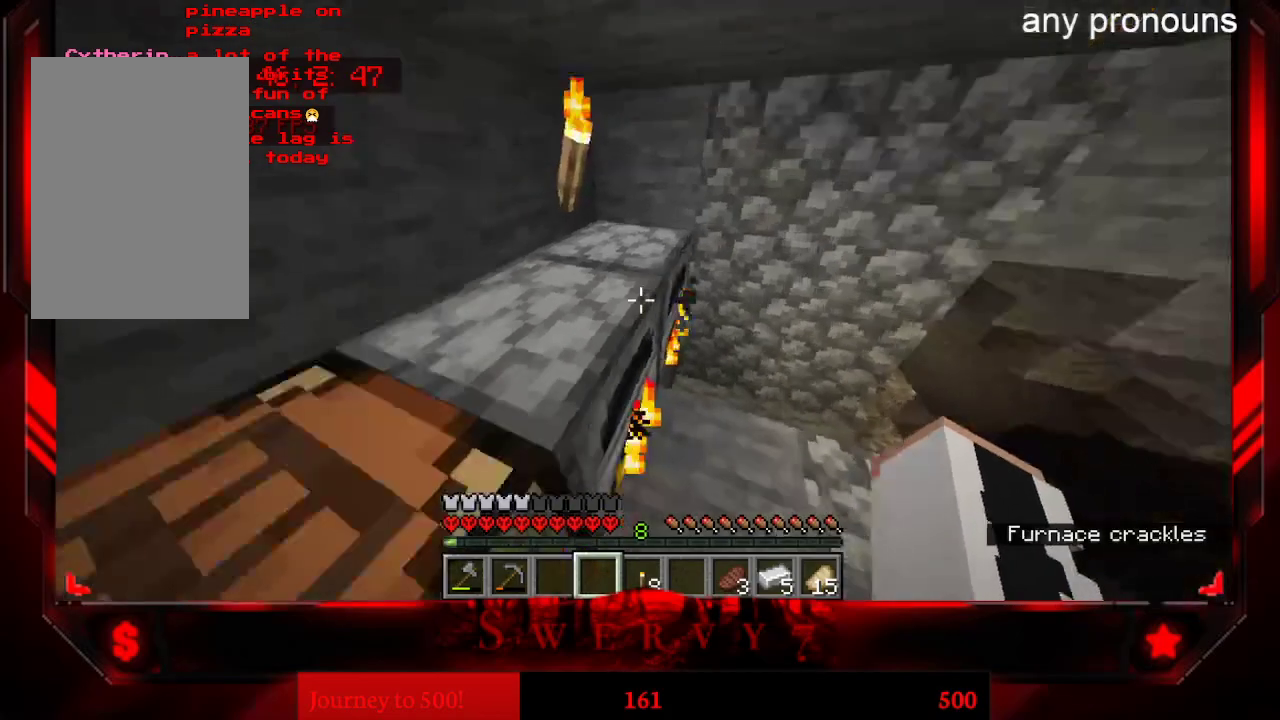
Gameplay with keyboard and mouse; each line is a JSON object with the keys and mouse buttons held at the frame after it. "events" lists presses ("down") and releases ("up") of "a", "d", "s", "space", "w", "mouse_left" and "mouse_right" between this image and that frame as [ms after this image, input, new state], when the widget could be followed in between. "mouse_left", "mouse_right" = the "left", "right" buttons of the "mouse" list. No other keys are recorded. Fast repeated clicks can show as one long hold. Mouse movement is not recorded.
{"keys": [], "mouse": [], "events": [[233, "mouse_right", "down"], [333, "mouse_right", "up"]]}
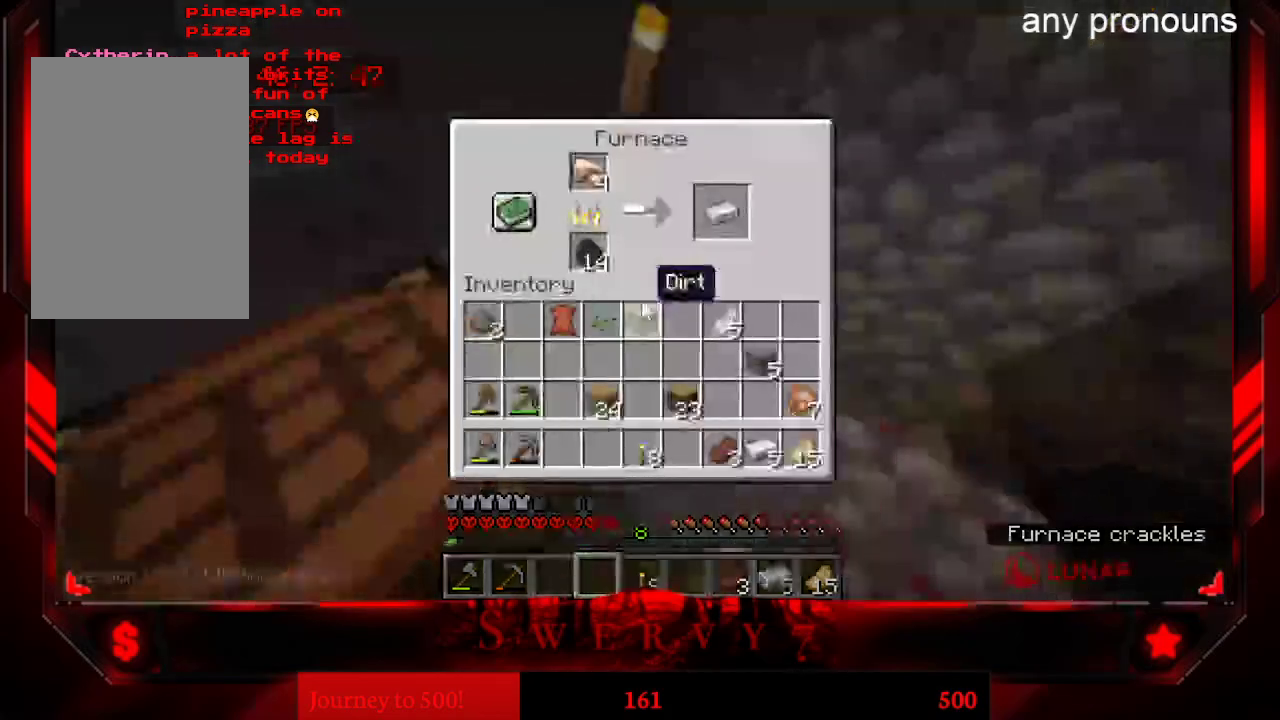
{"keys": [], "mouse": [], "events": []}
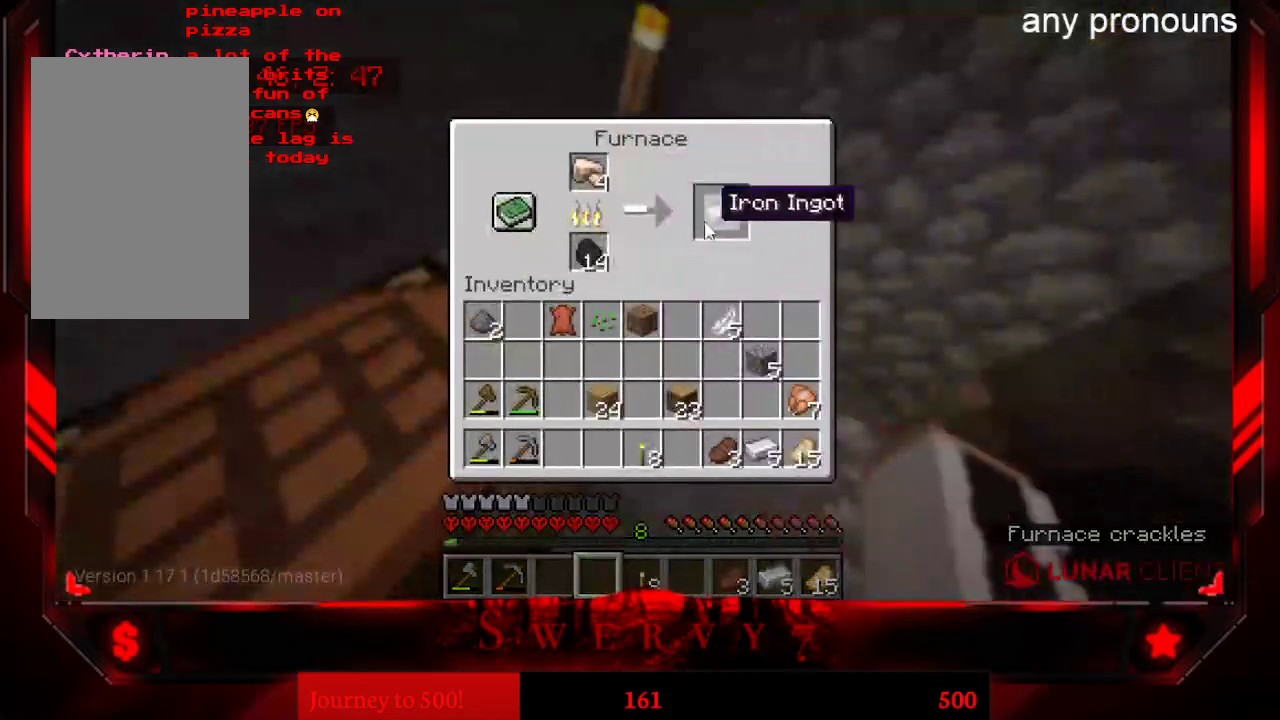
{"keys": [], "mouse": [], "events": []}
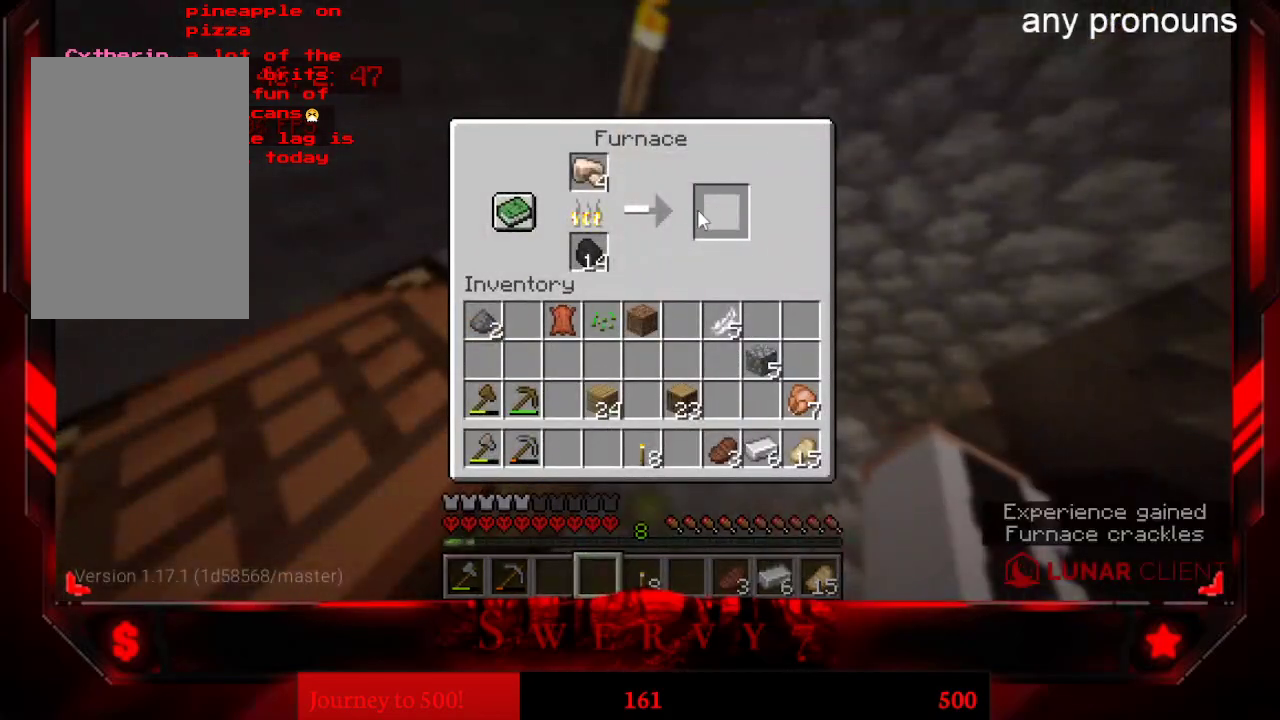
{"keys": [], "mouse": [], "events": []}
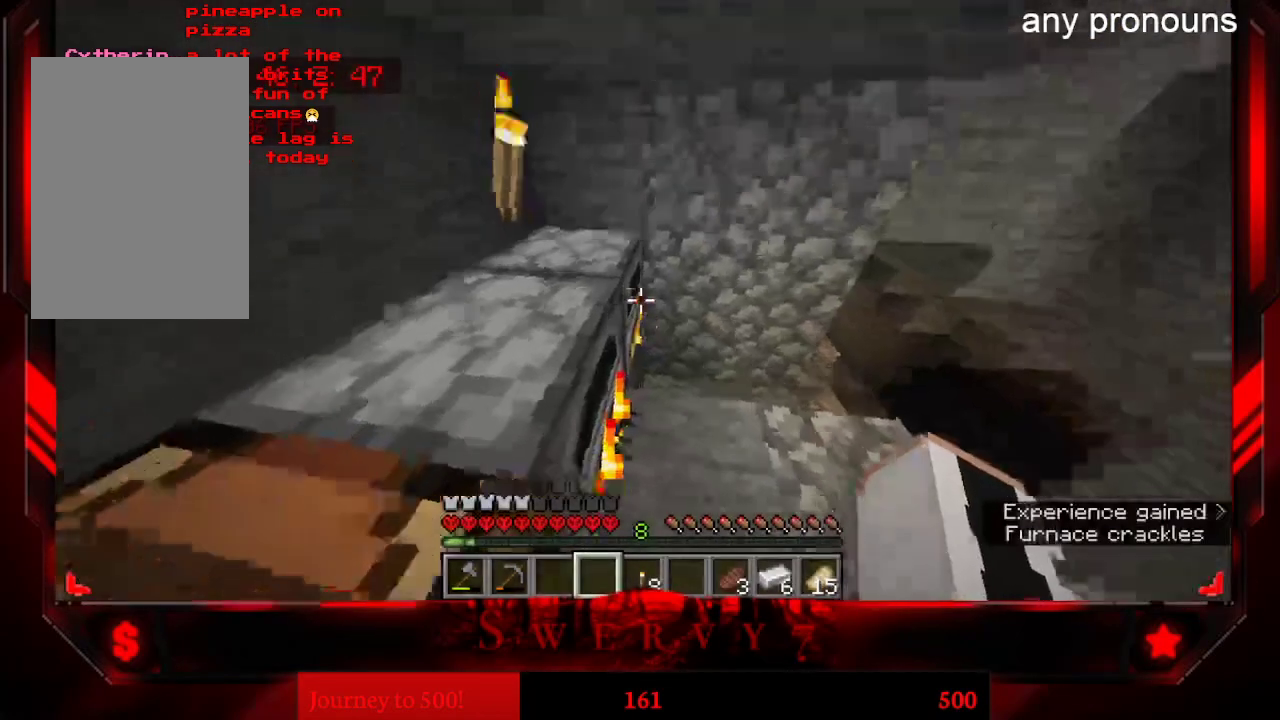
{"keys": [], "mouse": [], "events": [[67, "mouse_right", "down"], [150, "mouse_right", "up"]]}
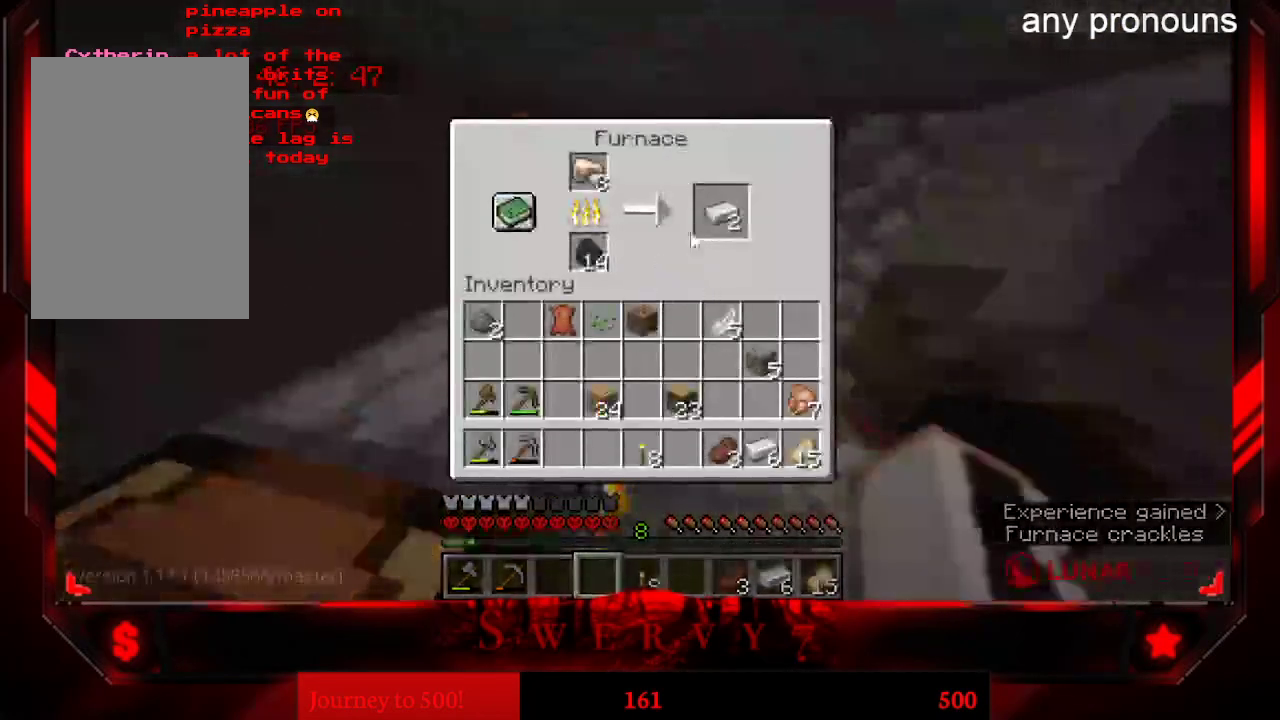
{"keys": [], "mouse": [], "events": []}
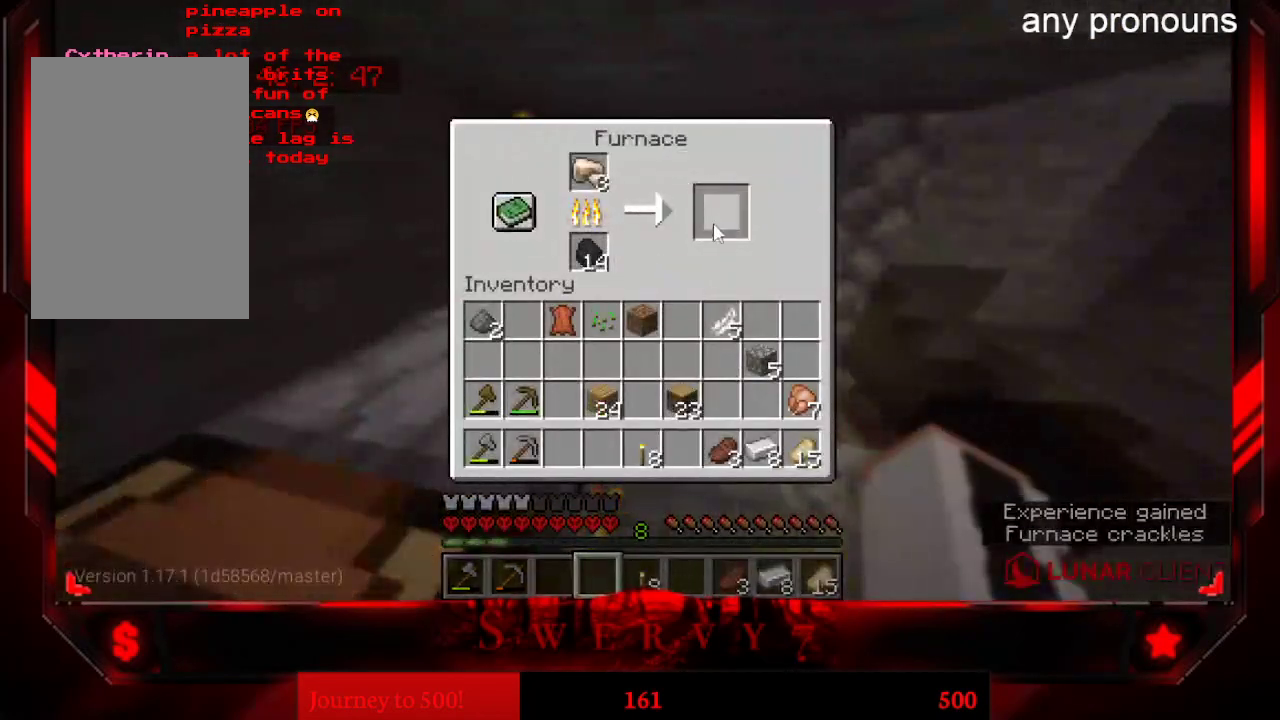
{"keys": [], "mouse": [], "events": [[417, "mouse_right", "down"], [467, "mouse_right", "up"]]}
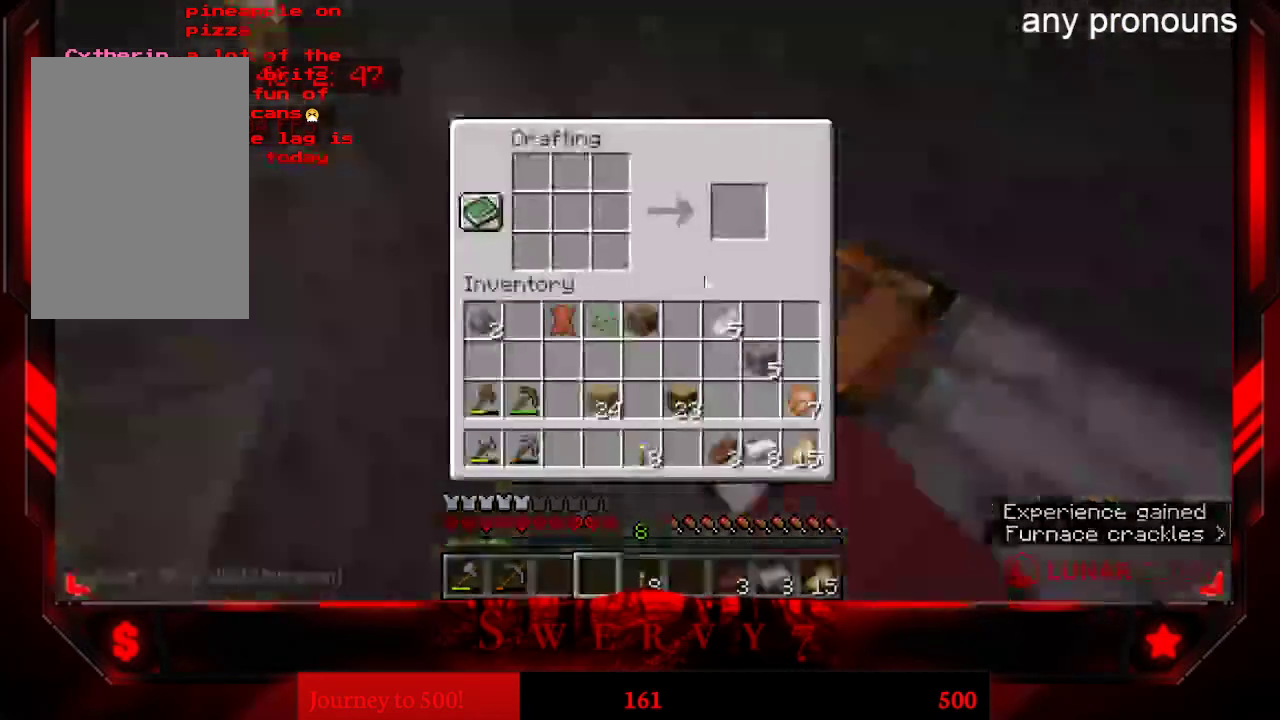
{"keys": [], "mouse": [], "events": []}
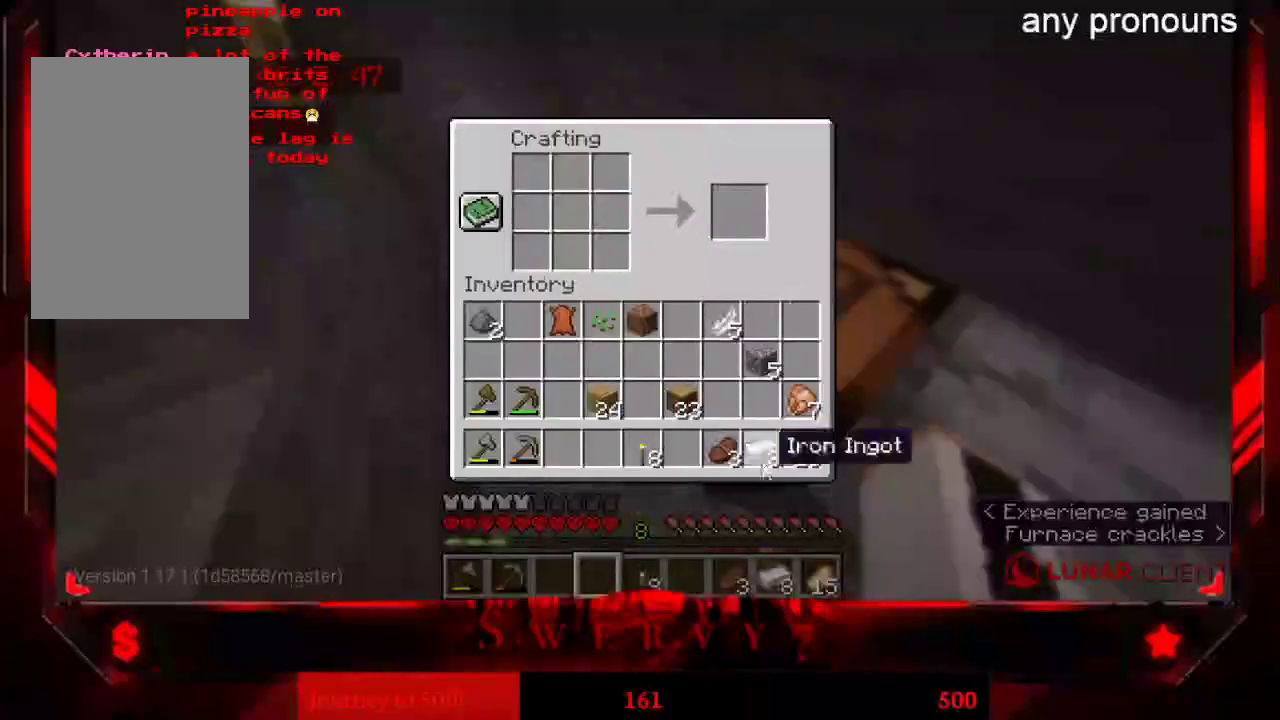
{"keys": [], "mouse": [], "events": []}
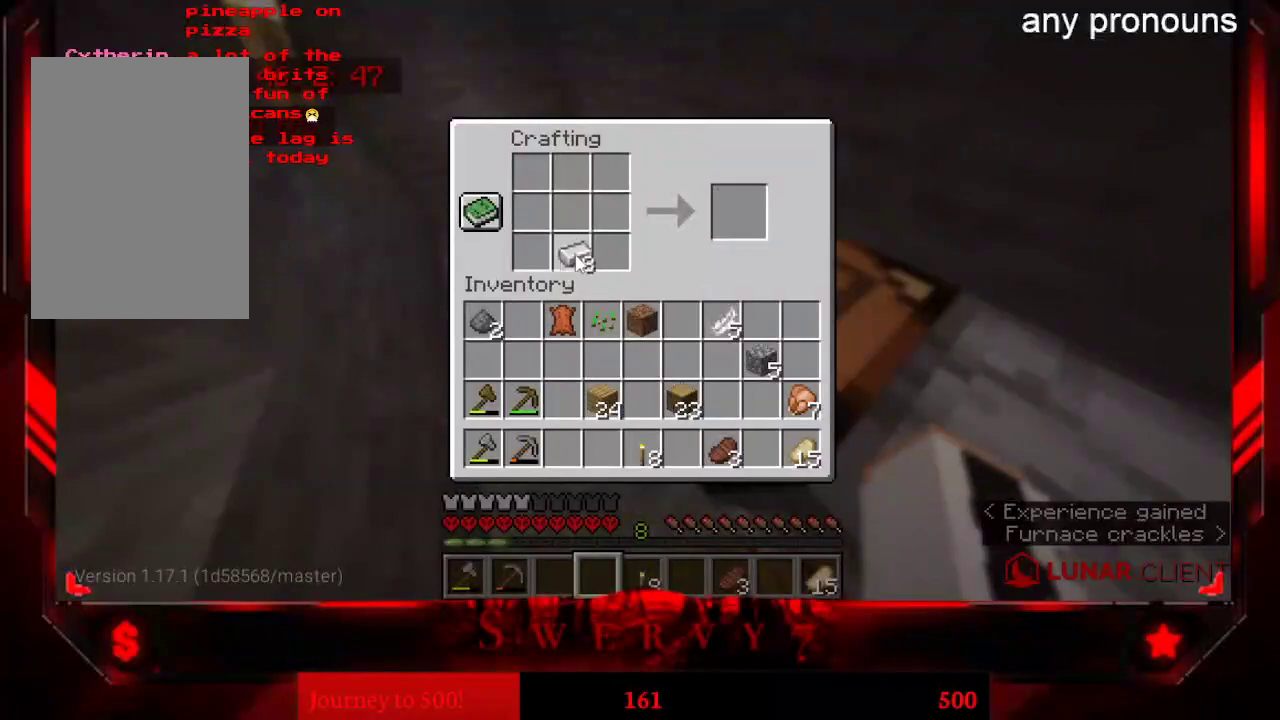
{"keys": [], "mouse": [], "events": []}
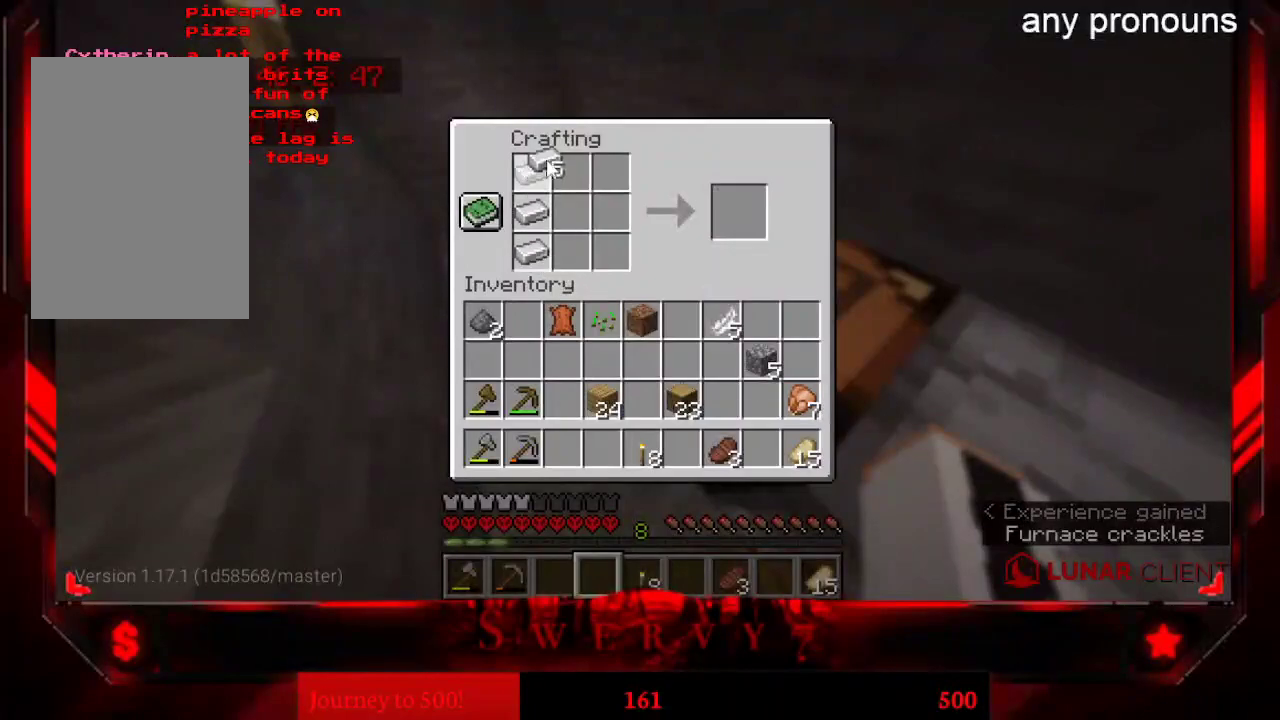
{"keys": [], "mouse": [], "events": []}
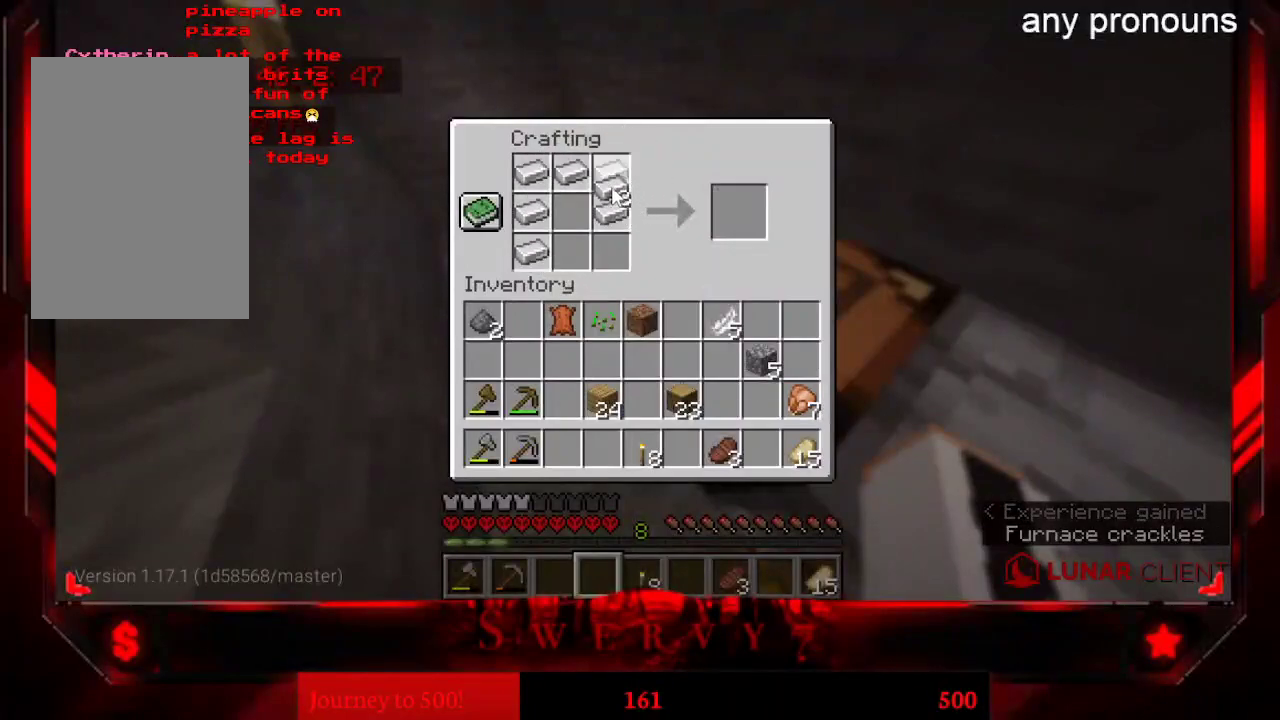
{"keys": [], "mouse": [], "events": []}
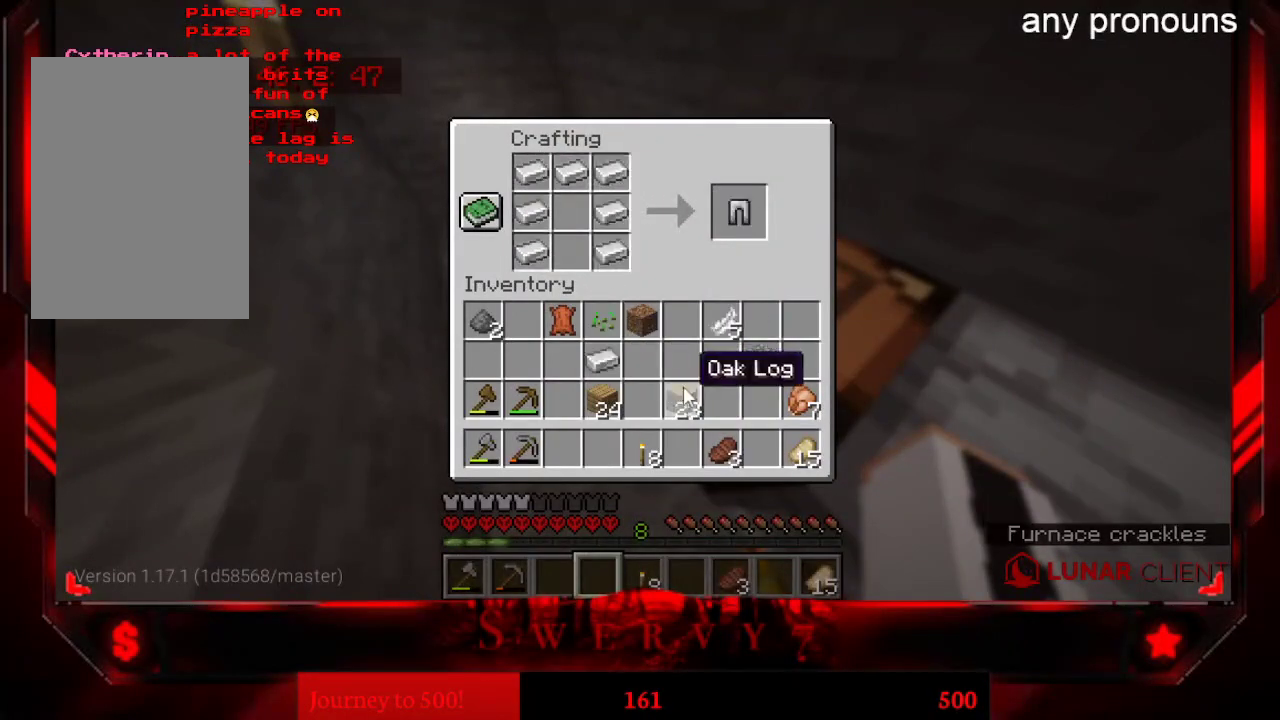
{"keys": [], "mouse": [], "events": []}
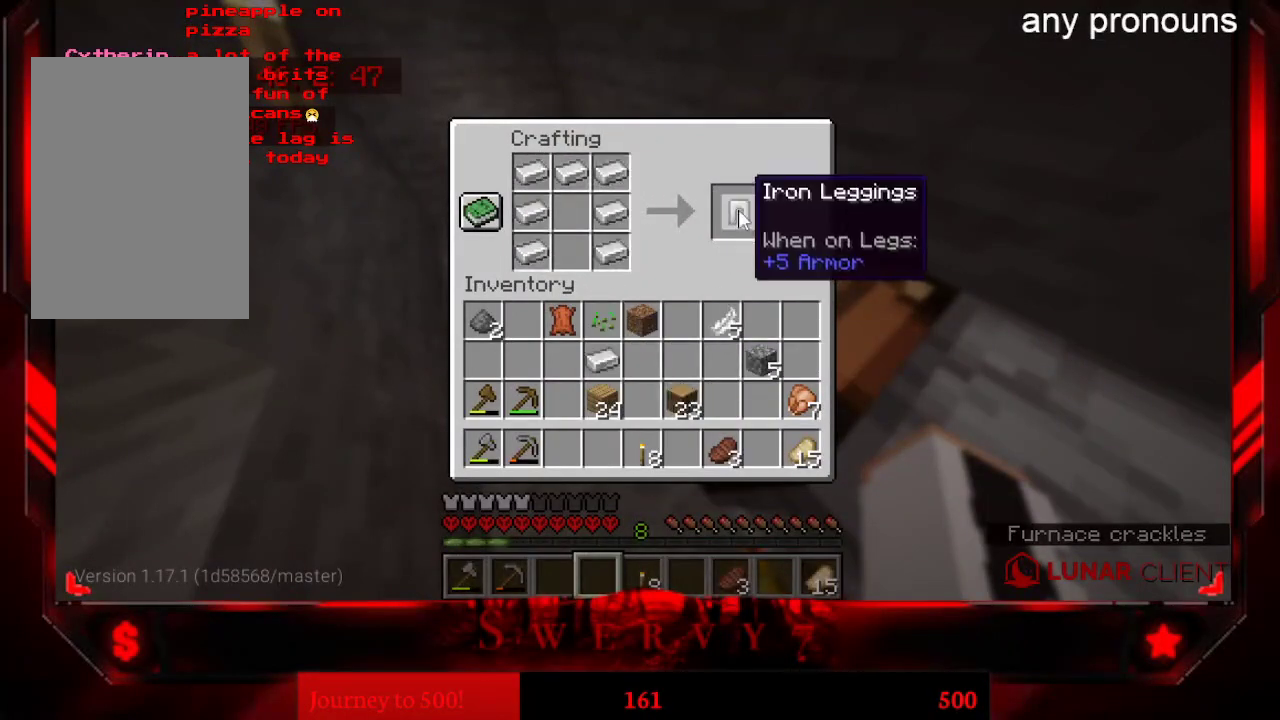
{"keys": [], "mouse": [], "events": []}
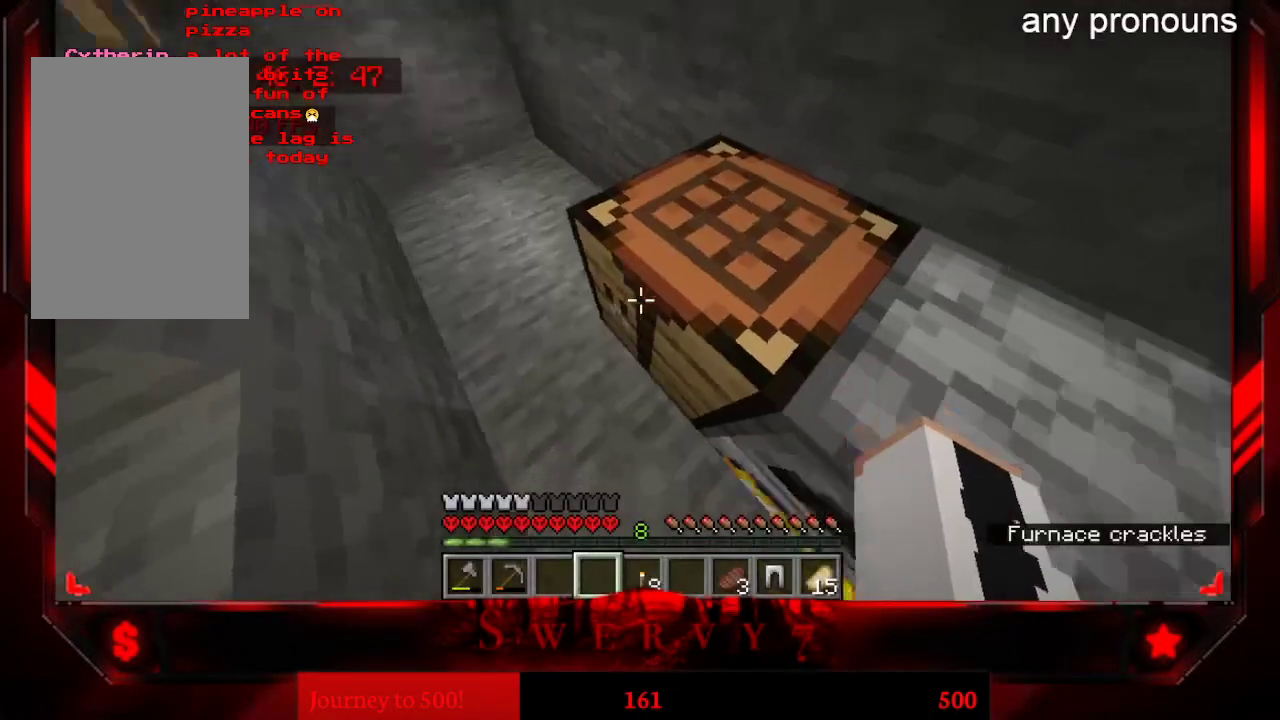
{"keys": [], "mouse": [], "events": []}
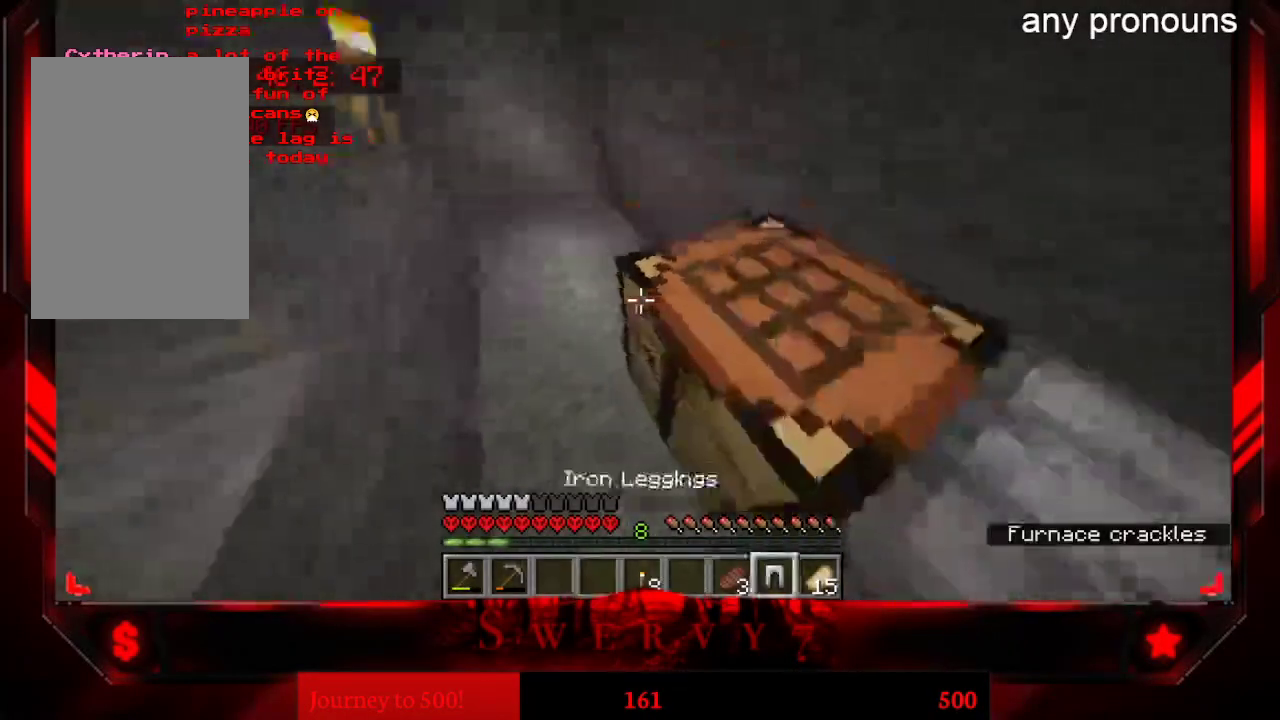
{"keys": [], "mouse": [], "events": [[217, "mouse_right", "down"], [383, "mouse_right", "up"]]}
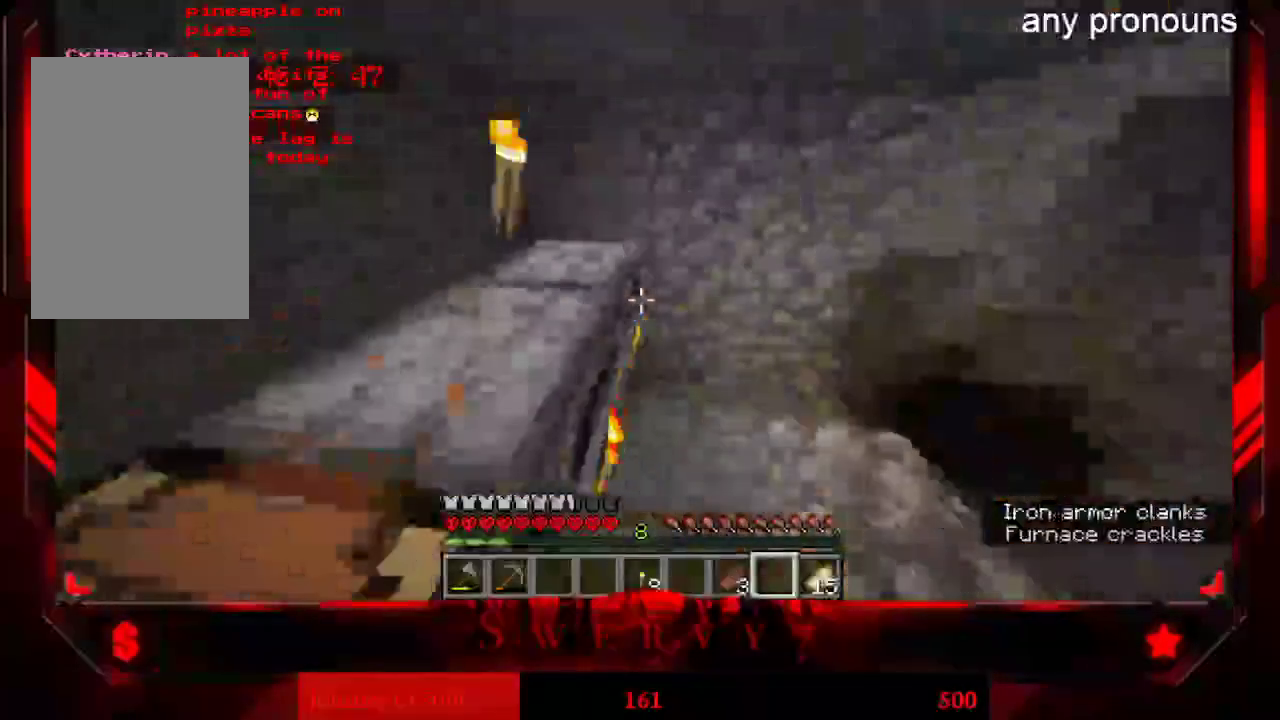
{"keys": [], "mouse": [], "events": []}
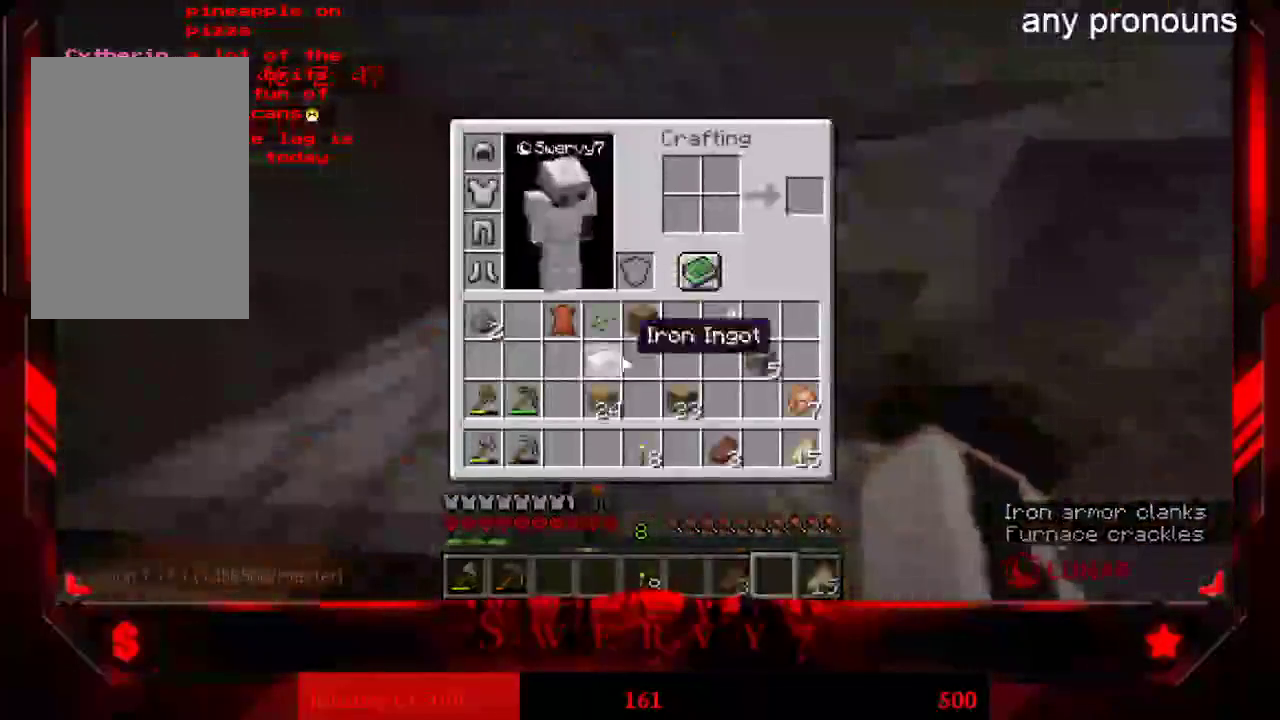
{"keys": [], "mouse": [], "events": []}
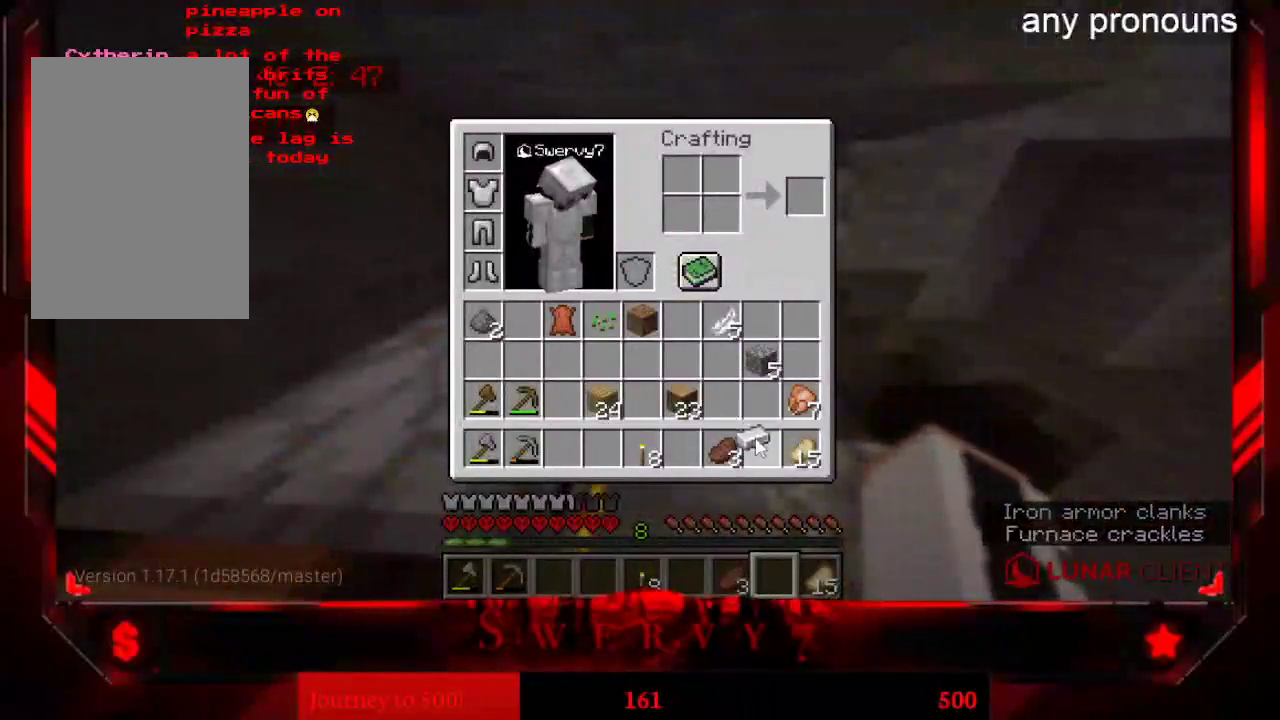
{"keys": [], "mouse": [], "events": []}
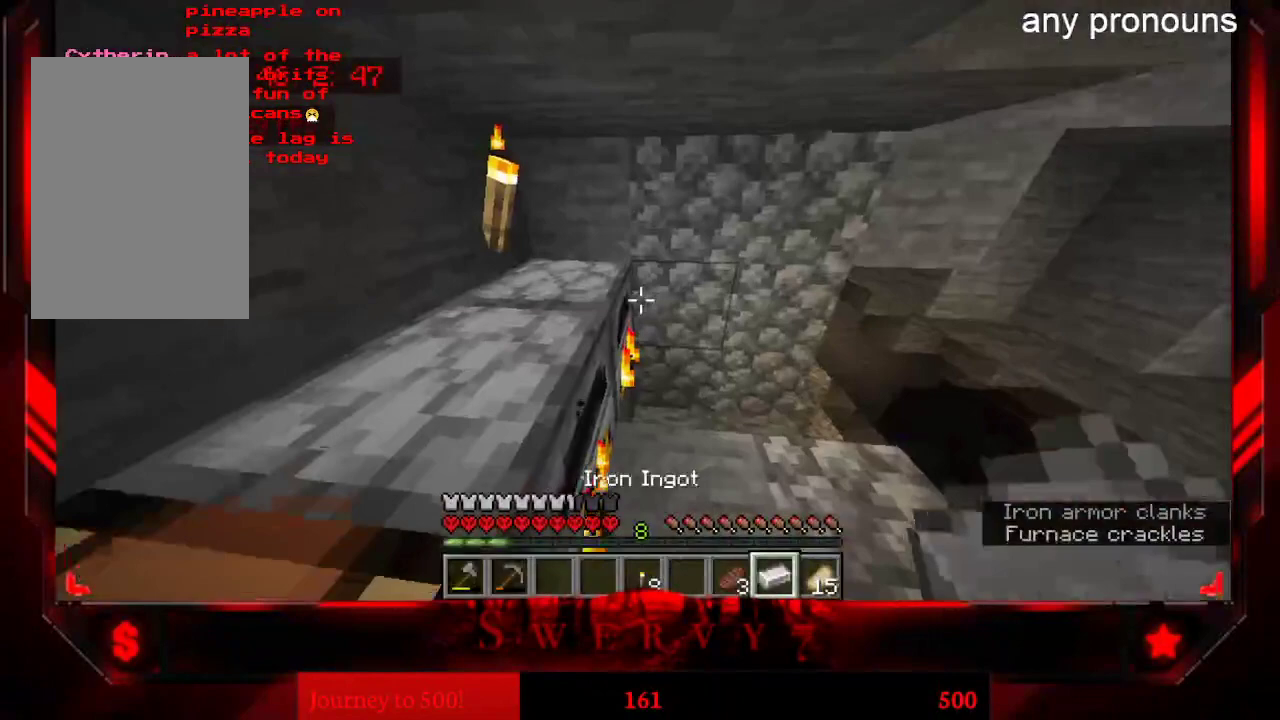
{"keys": [], "mouse": [], "events": [[250, "mouse_right", "down"], [333, "mouse_right", "up"]]}